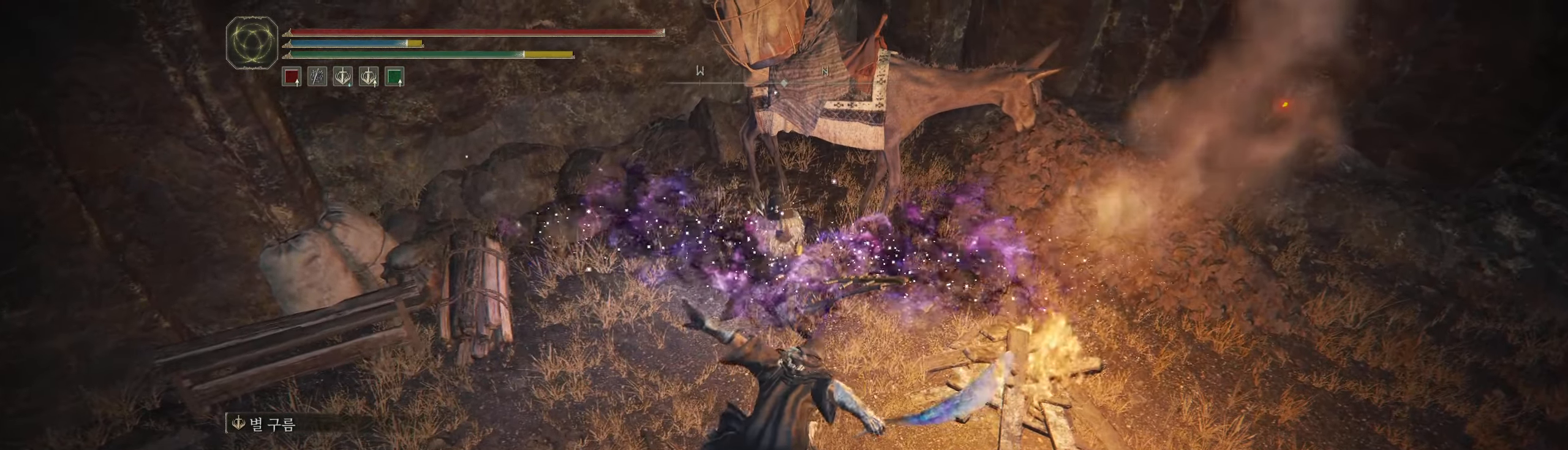
Gameplay with a controller (Xbox layout); each line is a JSON object with the inputs held at the frame after it (dt_ms = milliseconds from this image to that frame). "events" lists button and stick changes between this image and that frame as [ms after this image, input, new state], when the widget could be followed in between. Not read: DPAD_DOWN DPAD_LEFT DPAD_RIGHT DPAD_UP L1 L3 R1 R3 other_buttons right_stick.
{"dt_ms": 500, "buttons": [], "left_stick": "center", "events": []}
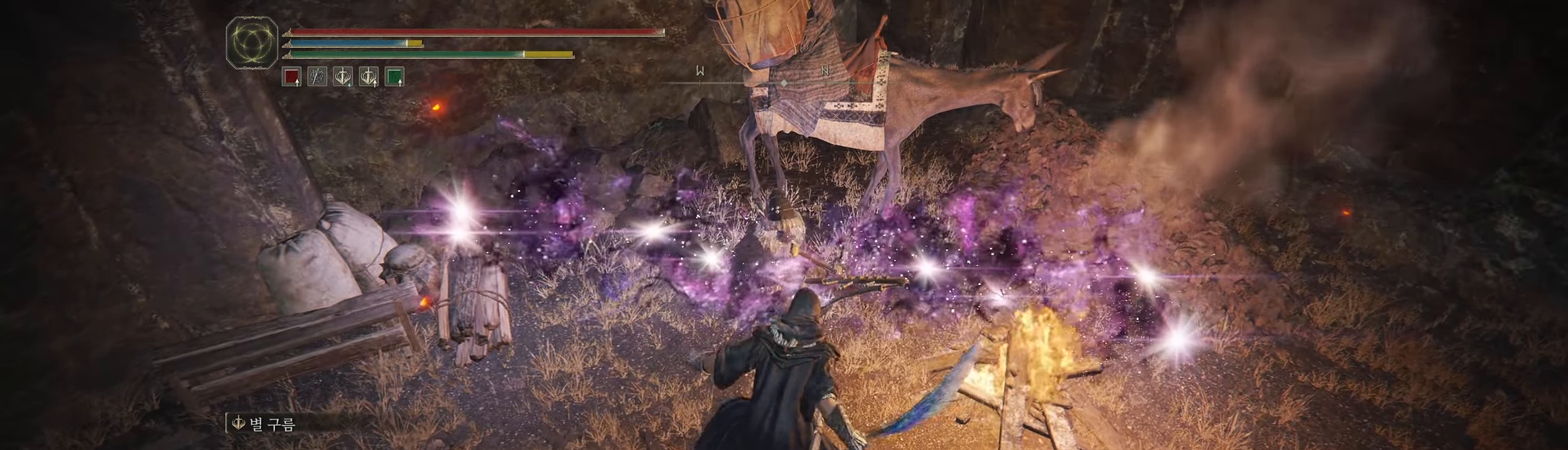
{"dt_ms": 500, "buttons": [], "left_stick": "center", "events": []}
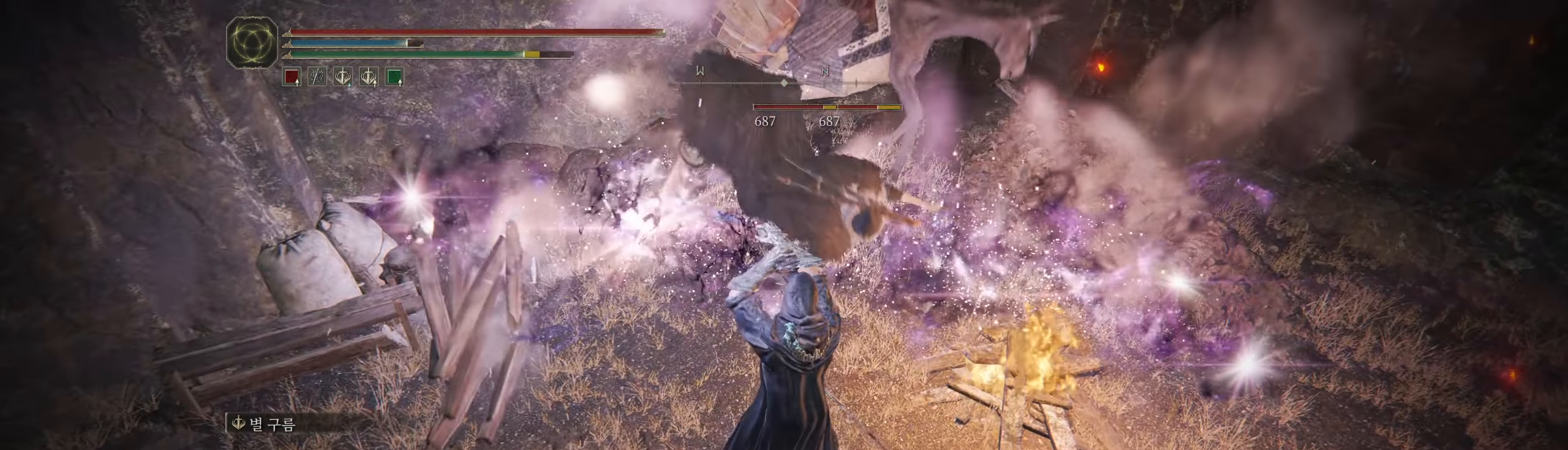
{"dt_ms": 500, "buttons": [], "left_stick": "center", "events": []}
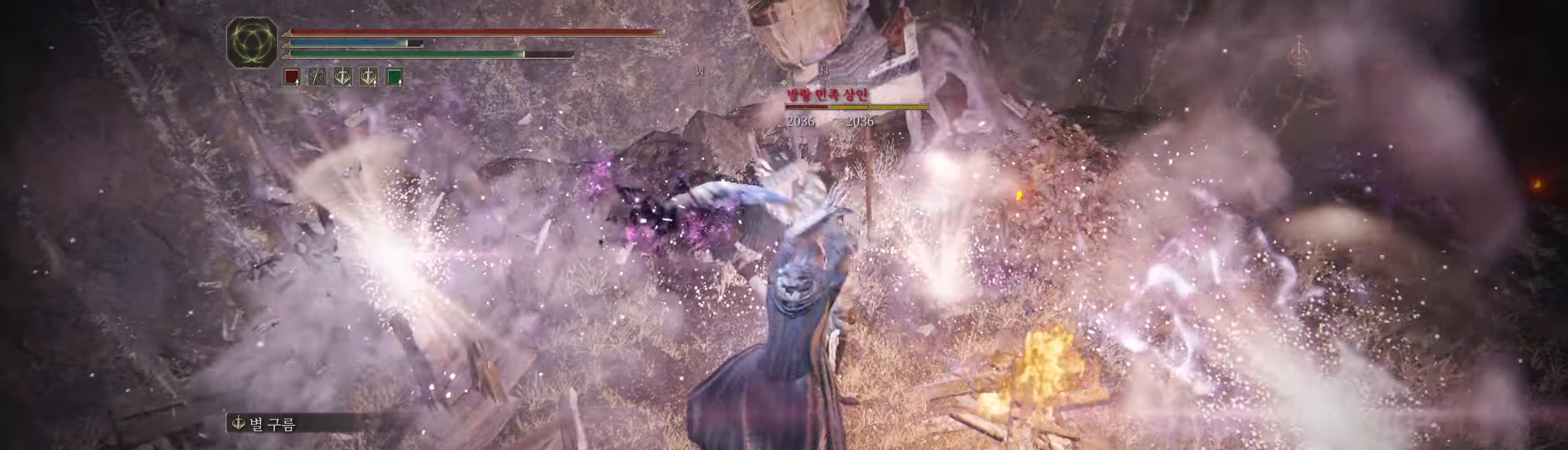
{"dt_ms": 500, "buttons": ["L2"], "left_stick": "center", "events": [[300, "R2", "down"], [383, "L2", "down"], [416, "R2", "up"]]}
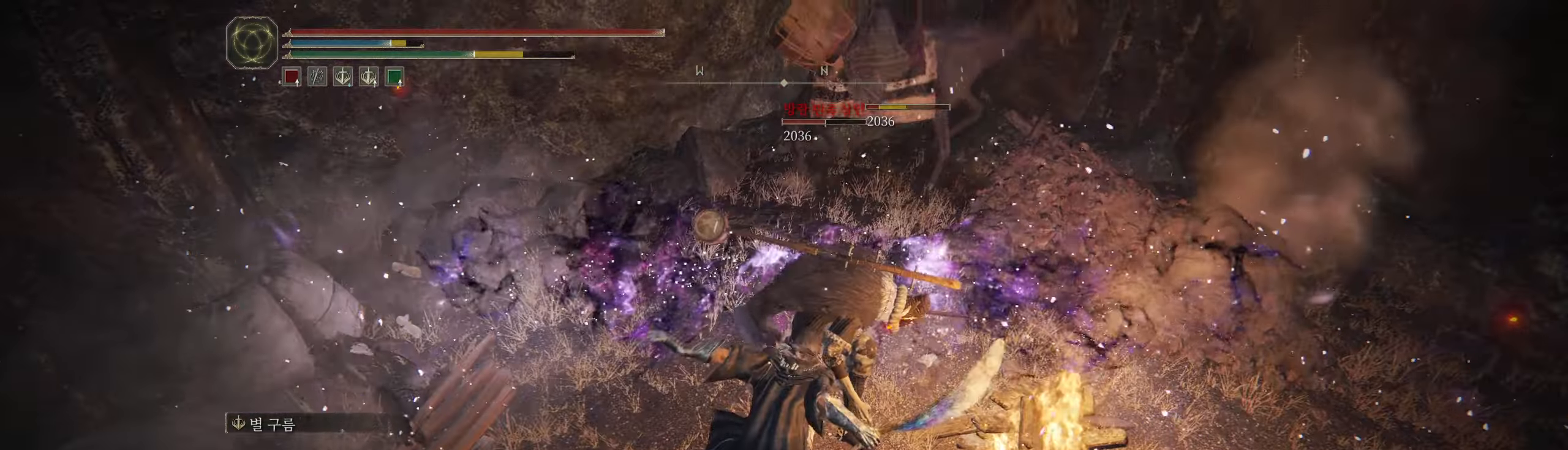
{"dt_ms": 500, "buttons": [], "left_stick": "center"}
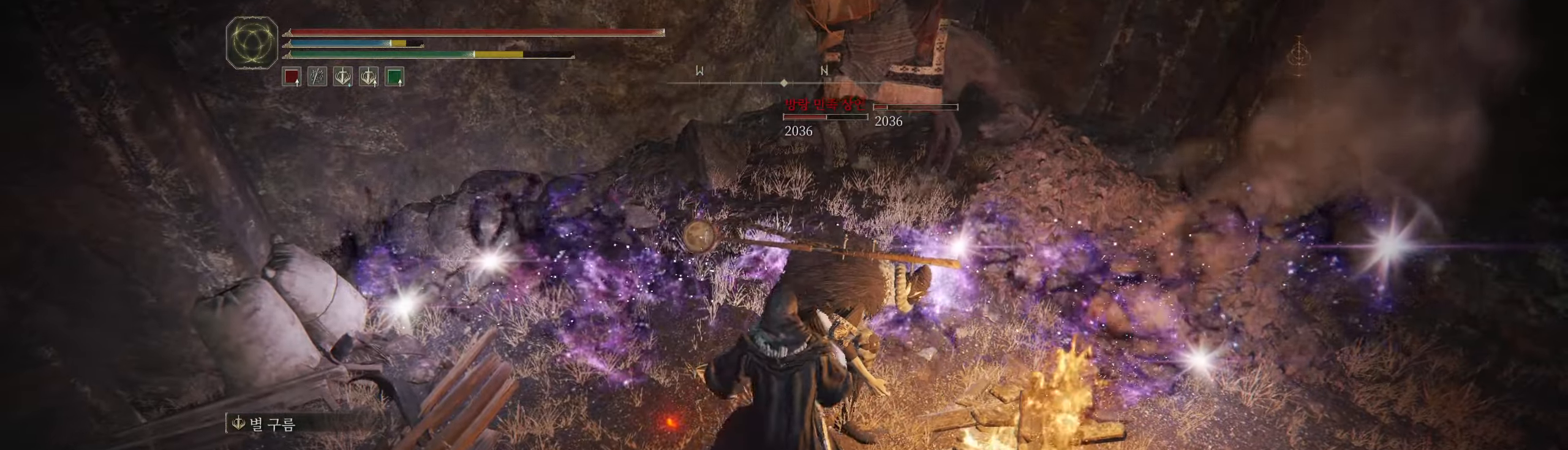
{"dt_ms": 500, "buttons": ["L2"], "left_stick": "center", "events": [[150, "R2", "down"], [383, "L2", "down"], [383, "R2", "up"]]}
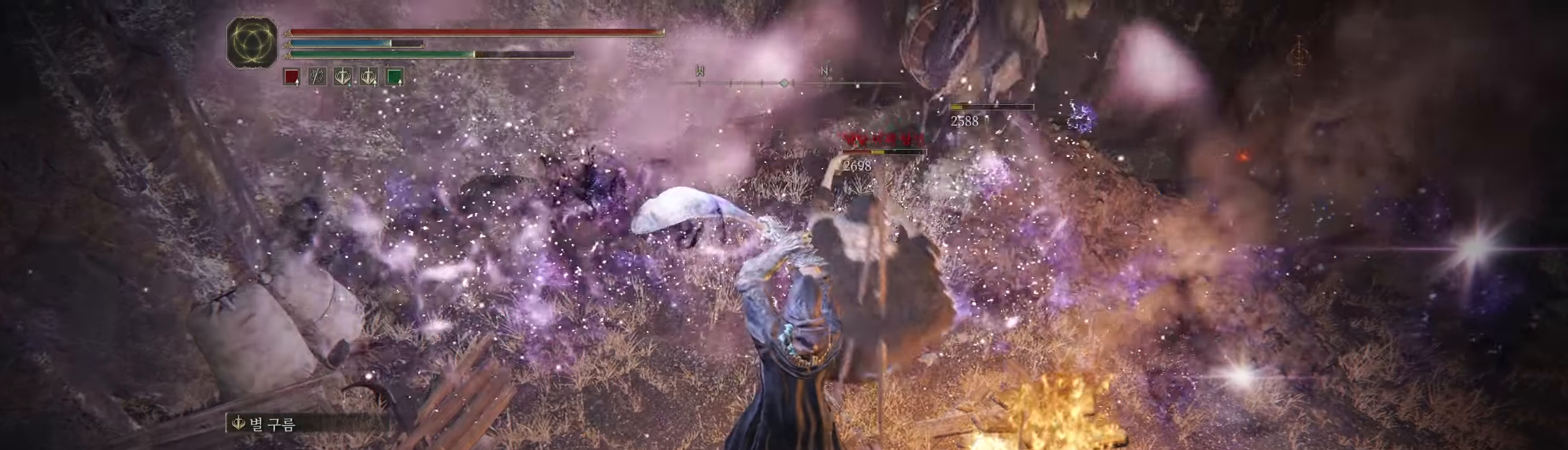
{"dt_ms": 1000, "buttons": ["R2"], "left_stick": "center"}
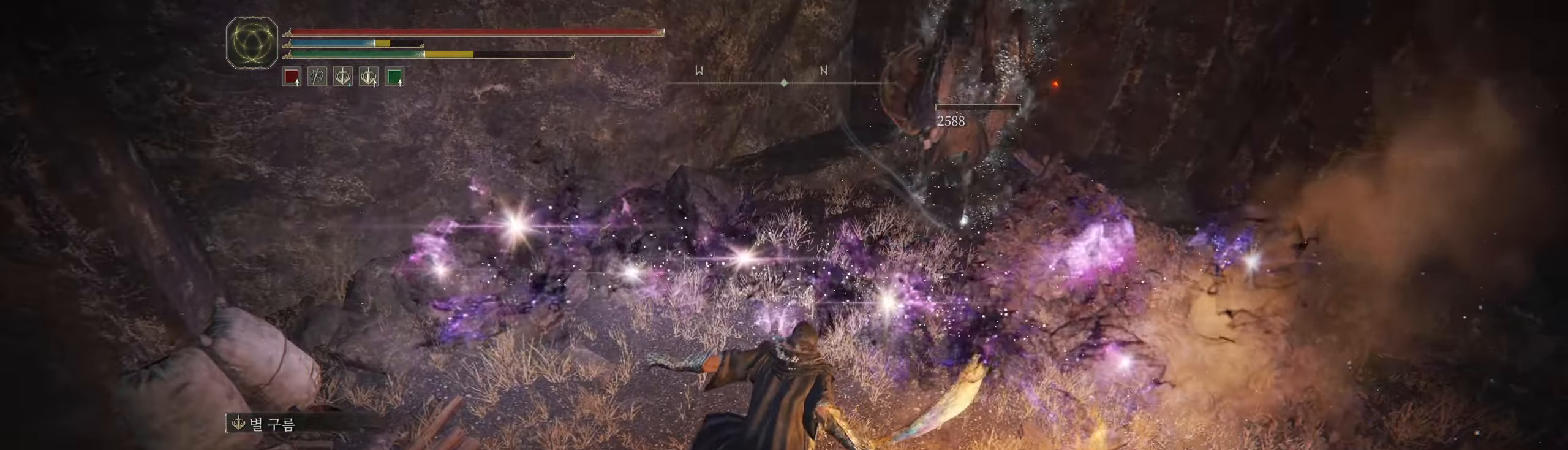
{"dt_ms": 500, "buttons": [], "left_stick": "center"}
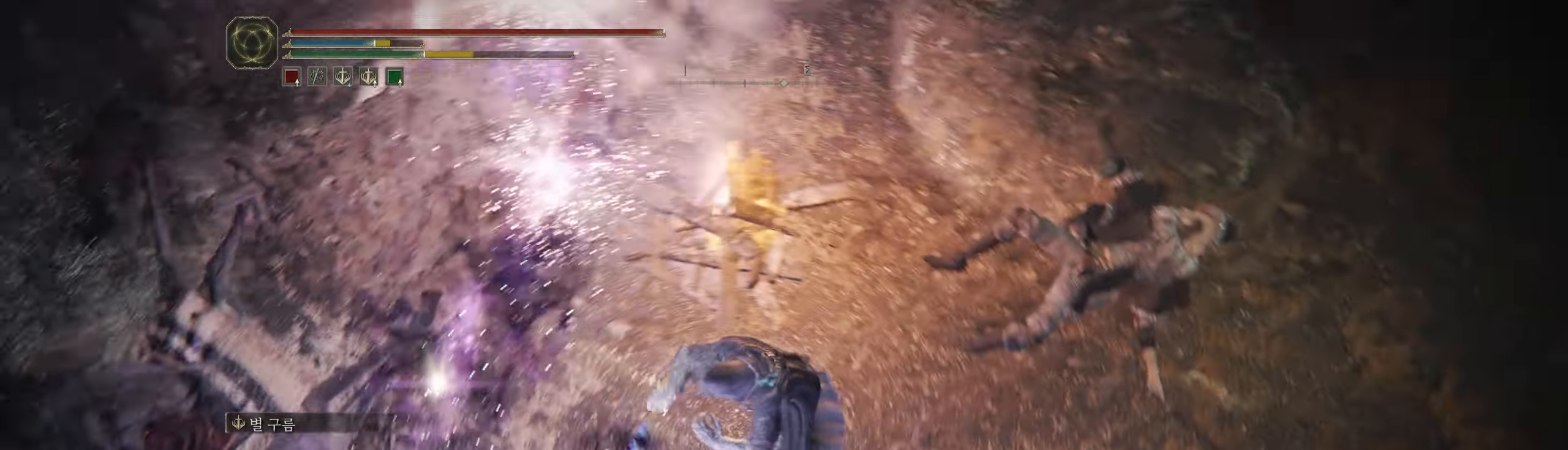
{"dt_ms": 500, "buttons": [], "left_stick": "up", "events": [[250, "left_stick", "up"]]}
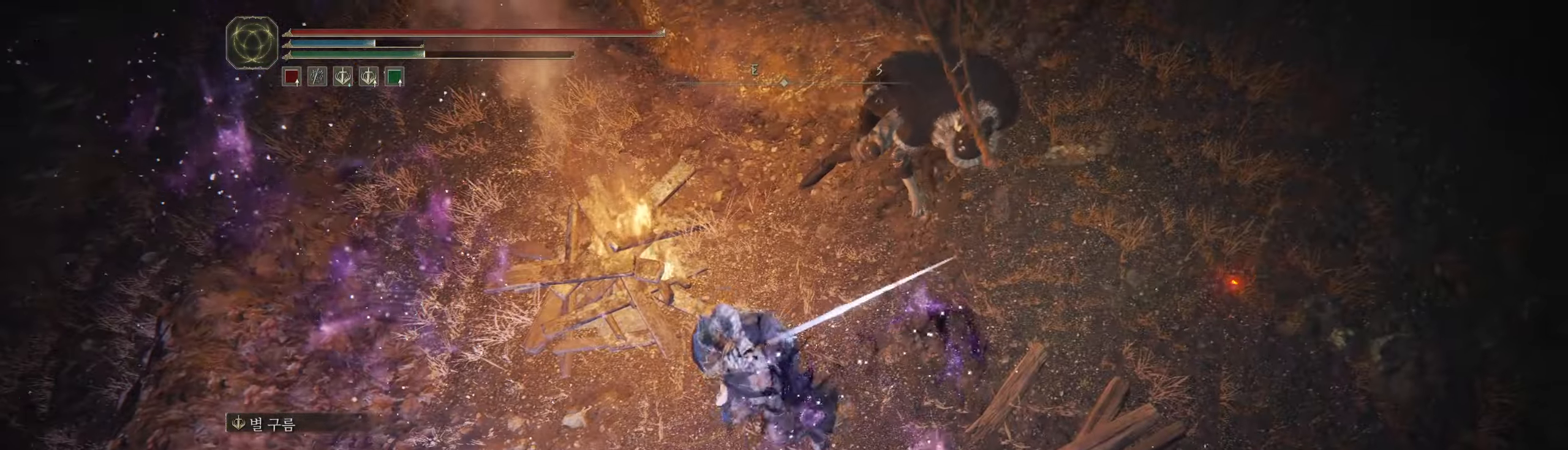
{"dt_ms": 500, "buttons": [], "left_stick": "center", "events": [[50, "left_stick", "center"]]}
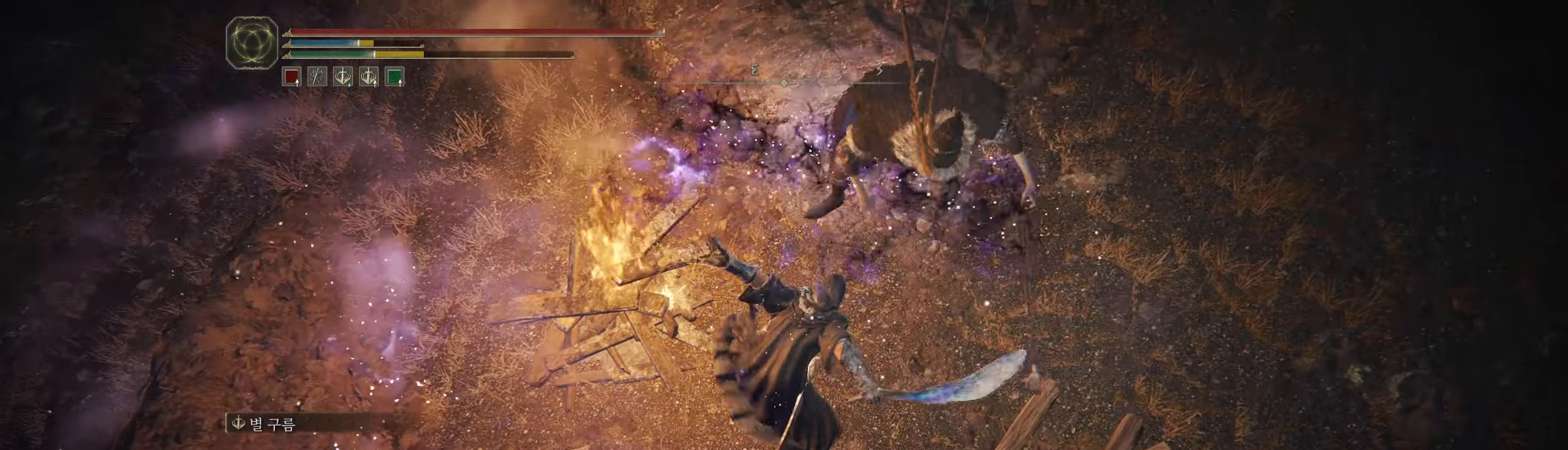
{"dt_ms": 500, "buttons": [], "left_stick": "center", "events": []}
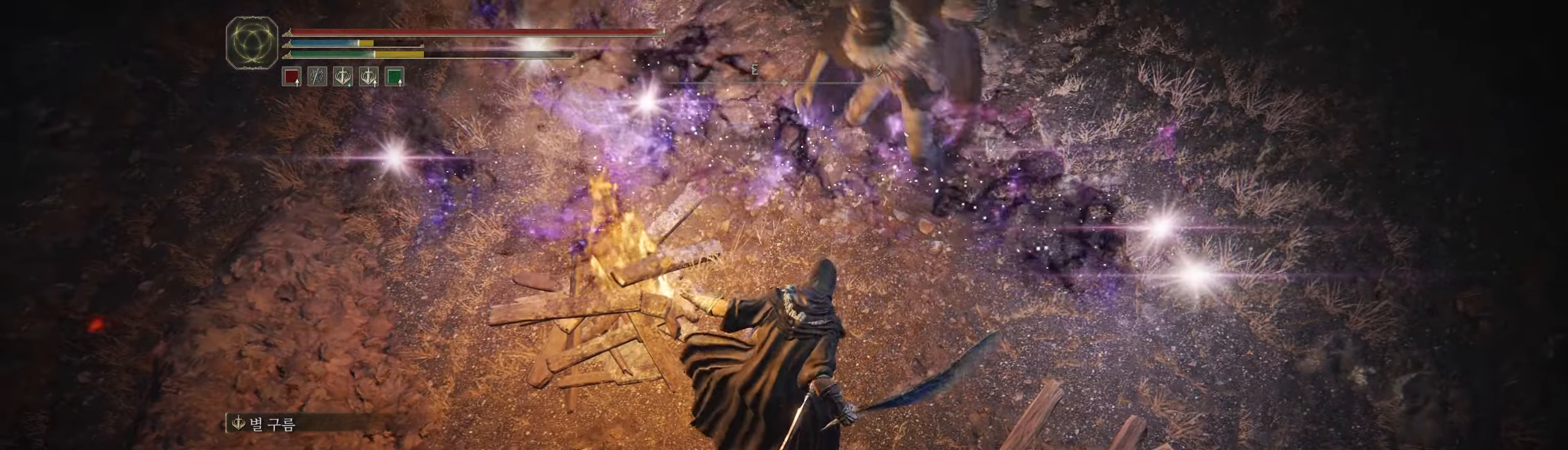
{"dt_ms": 500, "buttons": [], "left_stick": "down-left", "events": [[33, "left_stick", "down"], [433, "left_stick", "down-left"]]}
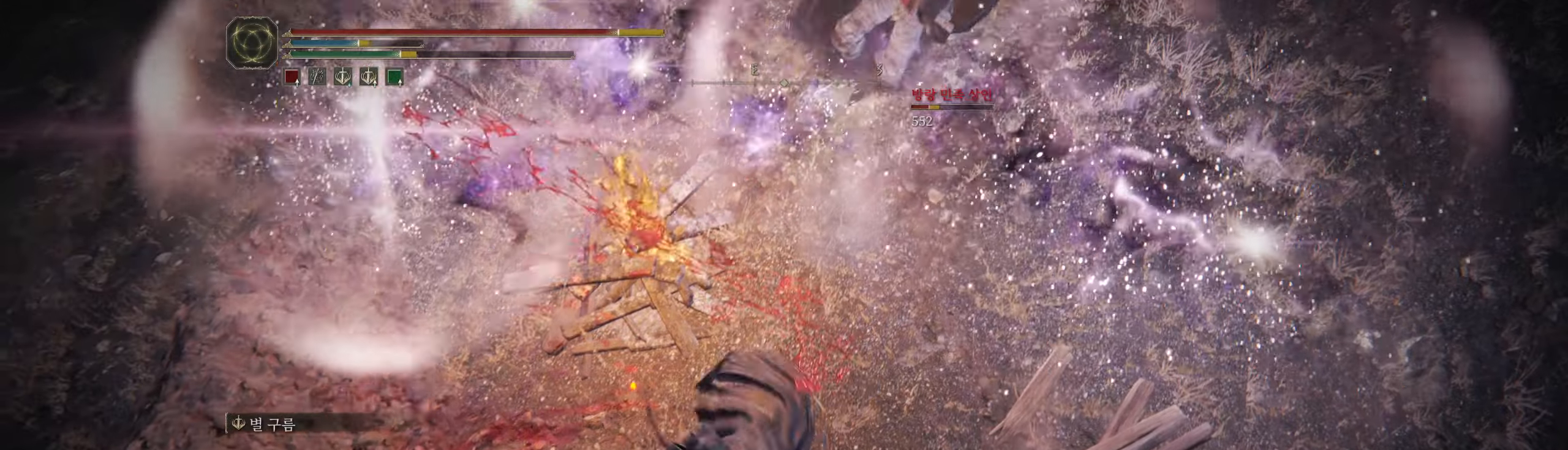
{"dt_ms": 500, "buttons": [], "left_stick": "center", "events": [[250, "left_stick", "center"]]}
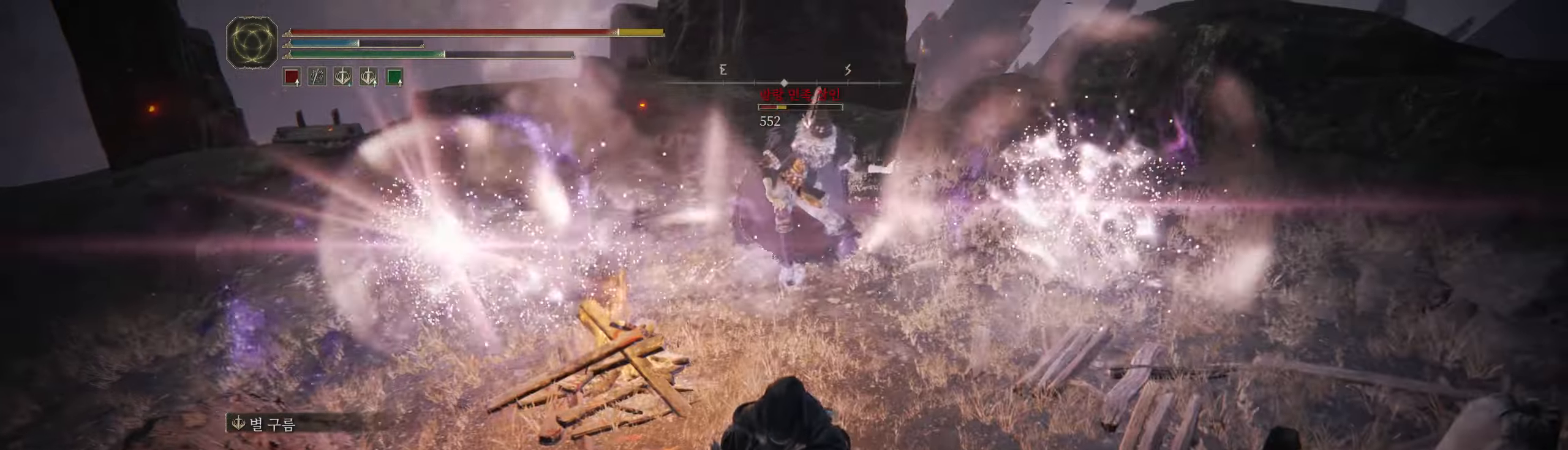
{"dt_ms": 500, "buttons": [], "left_stick": "center", "events": []}
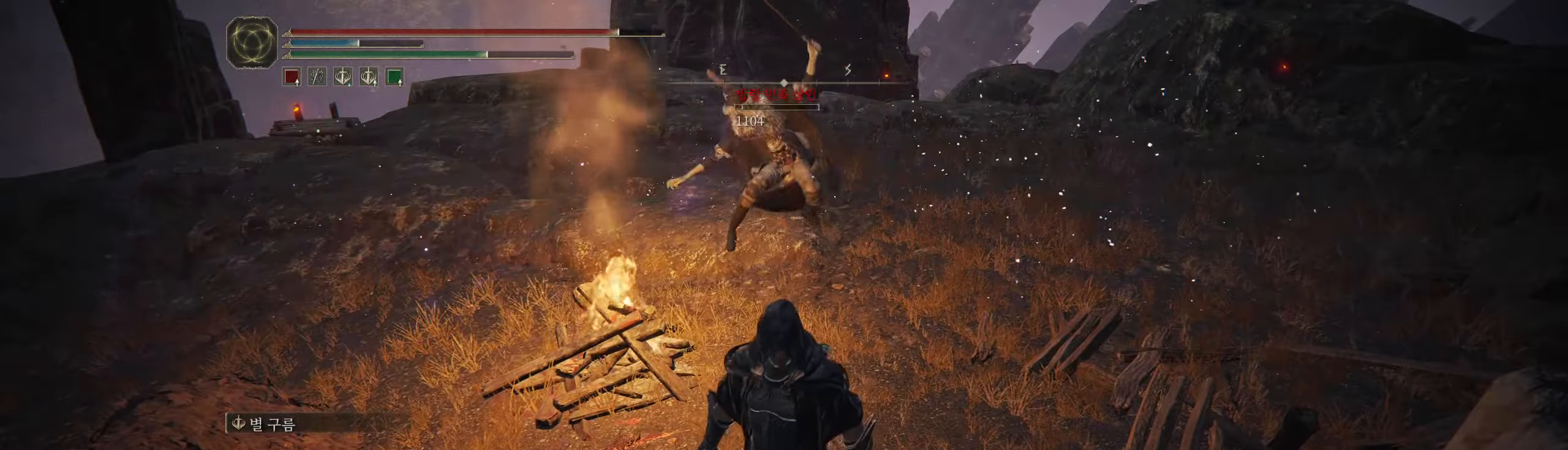
{"dt_ms": 500, "buttons": [], "left_stick": "center", "events": [[50, "left_stick", "up"], [333, "left_stick", "center"]]}
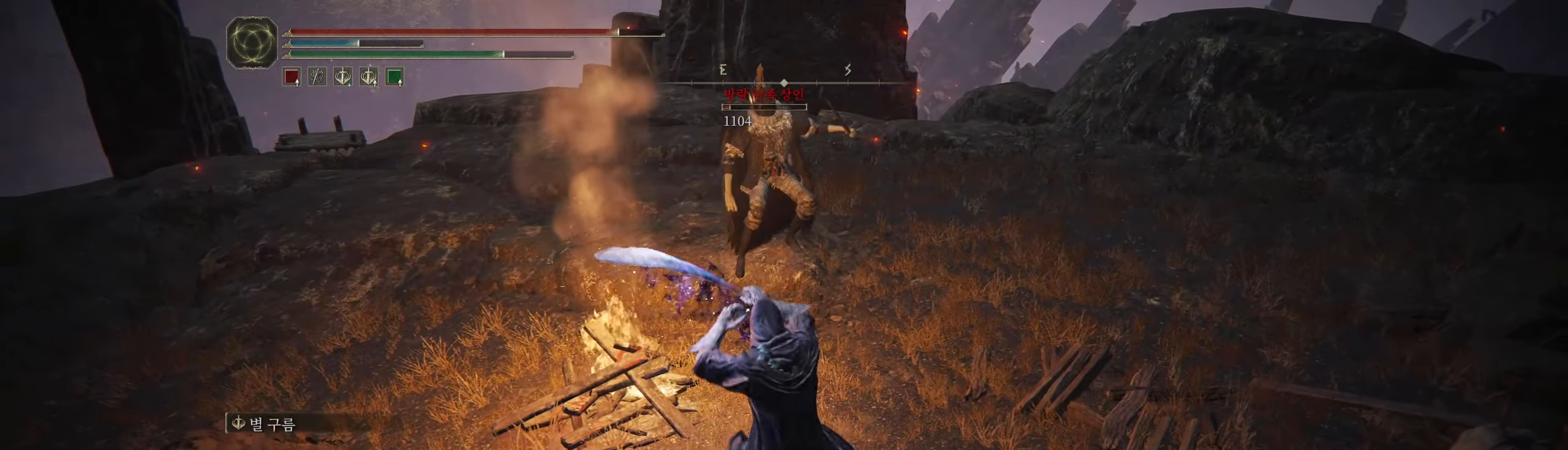
{"dt_ms": 500, "buttons": [], "left_stick": "center", "events": []}
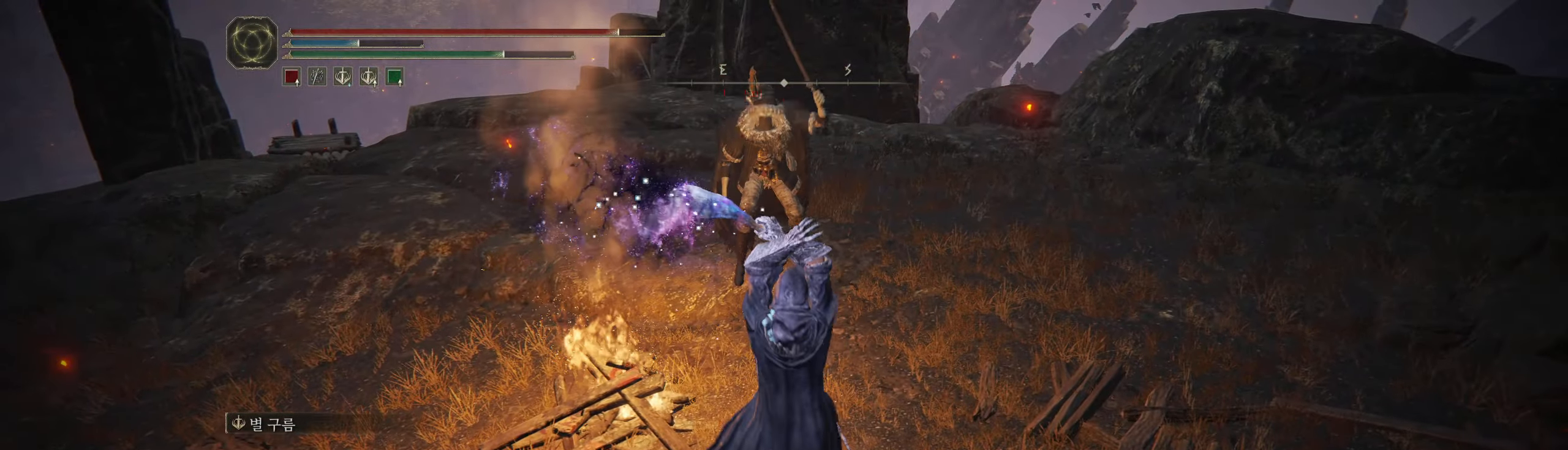
{"dt_ms": 500, "buttons": [], "left_stick": "center", "events": []}
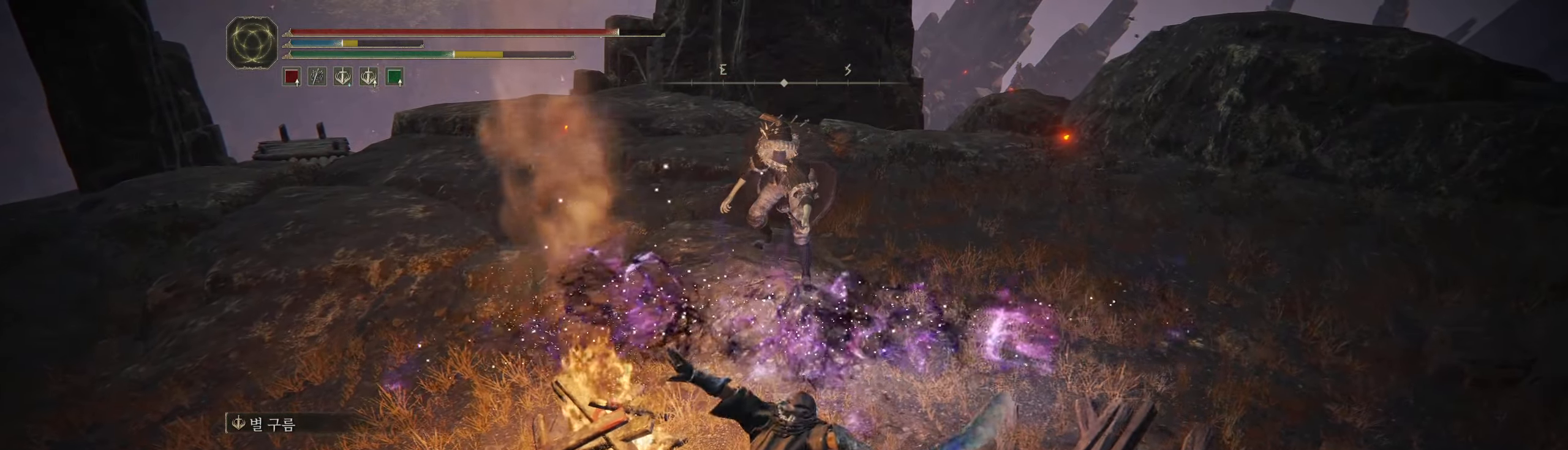
{"dt_ms": 500, "buttons": [], "left_stick": "center", "events": []}
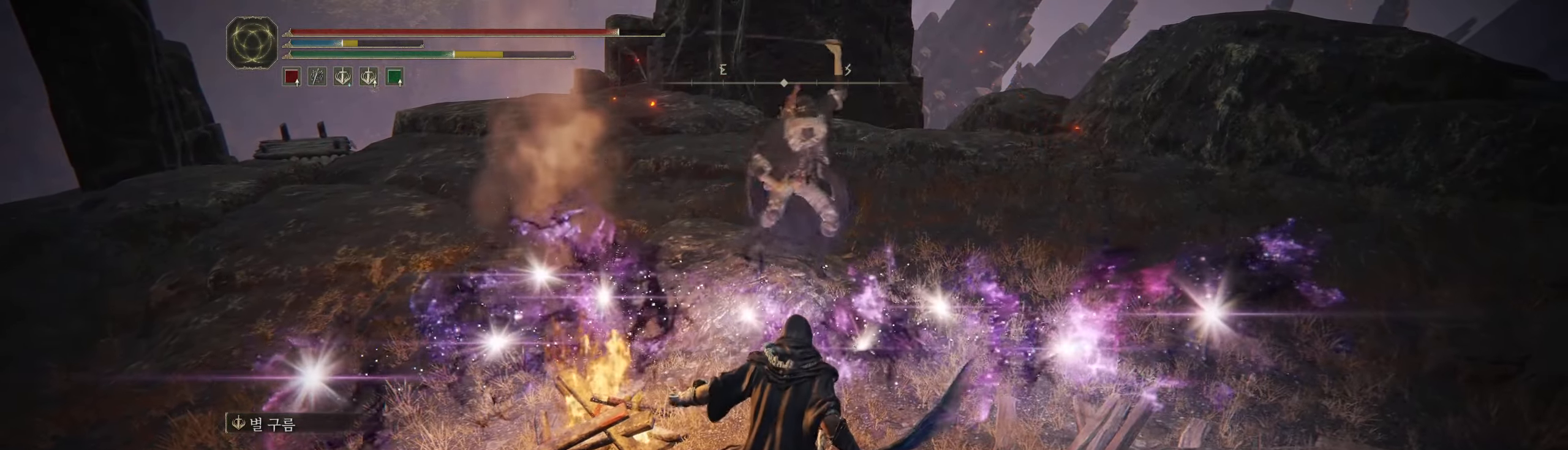
{"dt_ms": 500, "buttons": [], "left_stick": "center", "events": []}